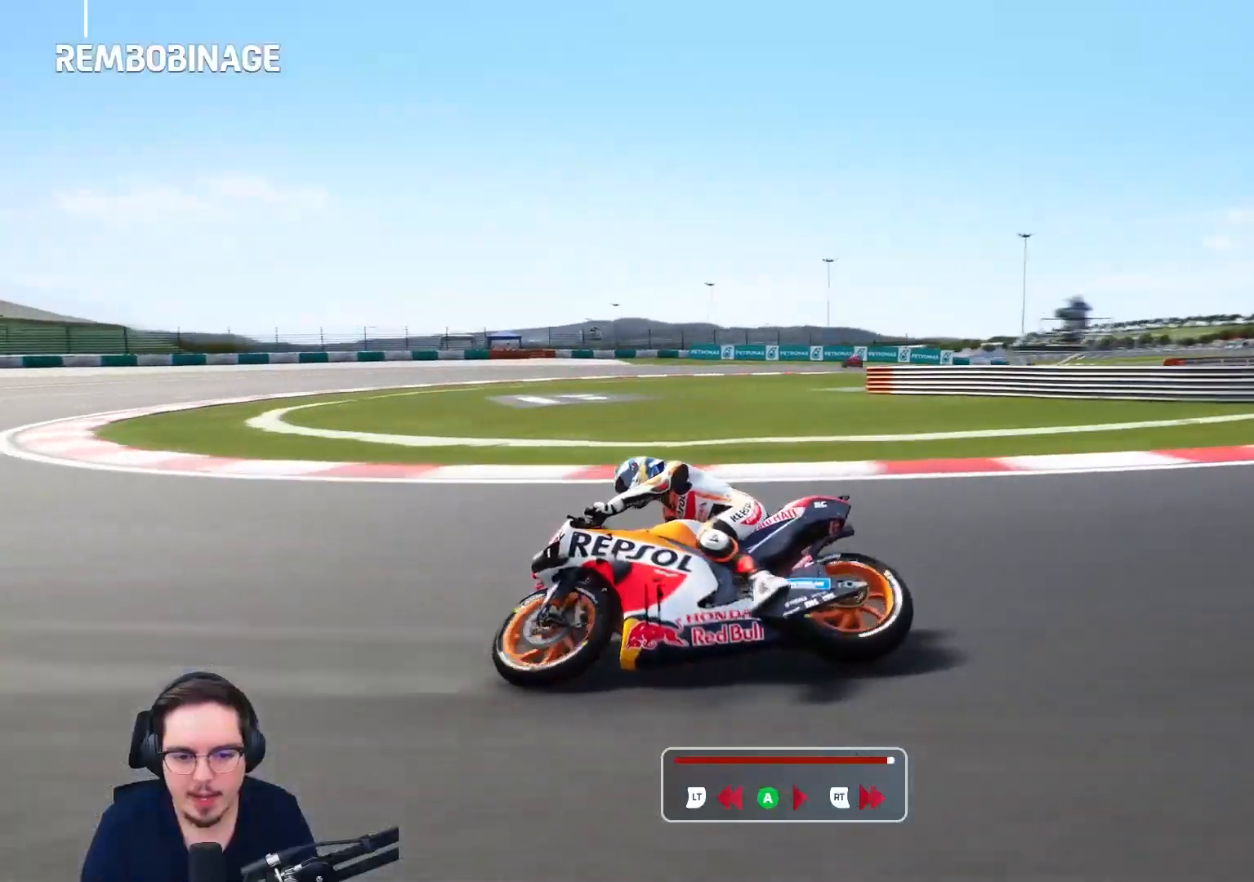
Gameplay with a controller (Xbox layout); each line is a JSON object with the inputs held at the frame after it. "events" lists button and stick changes between this image and that frame as [ms after this image, input, new state], when the widget could be followed in between.
{"buttons": ["L2"], "left_stick": "center", "right_stick": "right", "events": []}
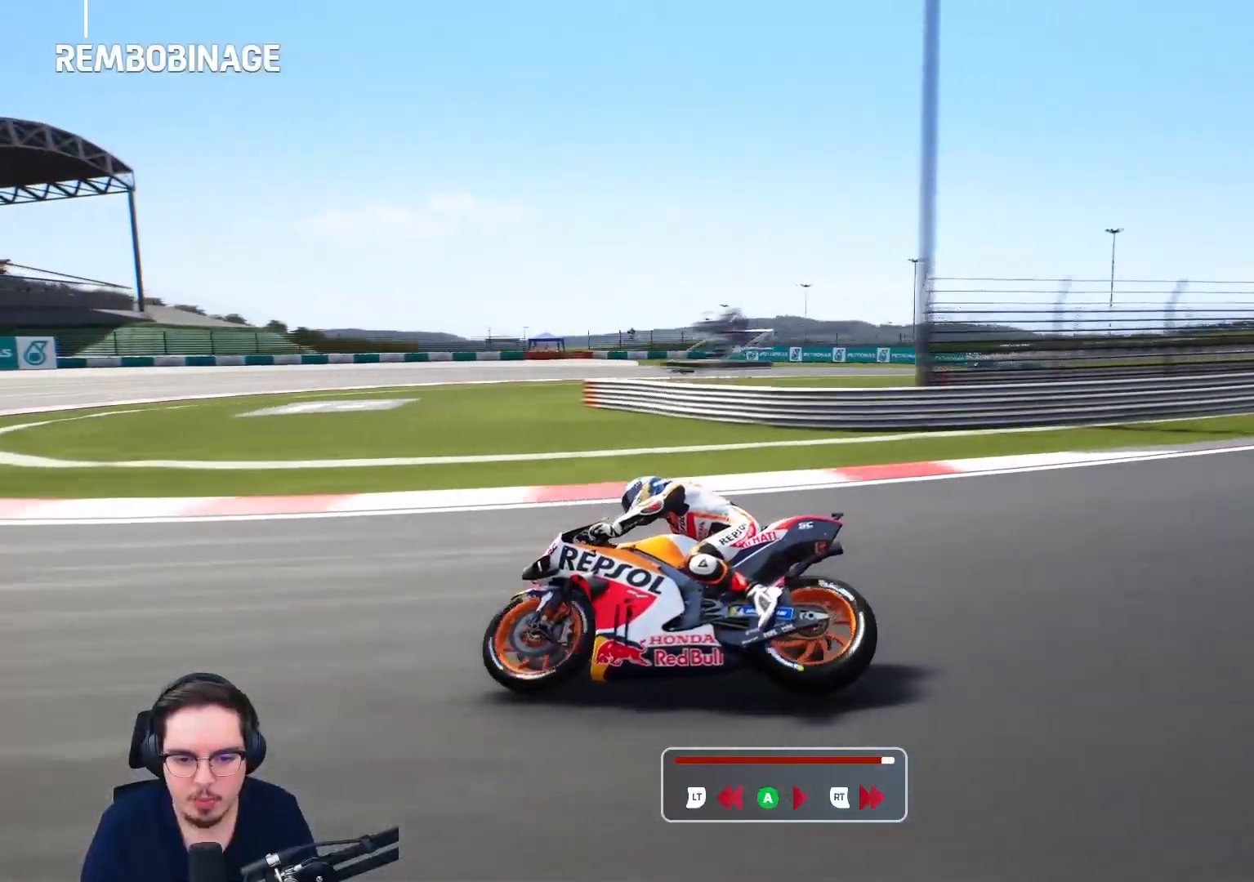
{"buttons": ["L2"], "left_stick": "up-right", "right_stick": "center", "events": [[200, "right_stick", "center"], [333, "left_stick", "up-right"]]}
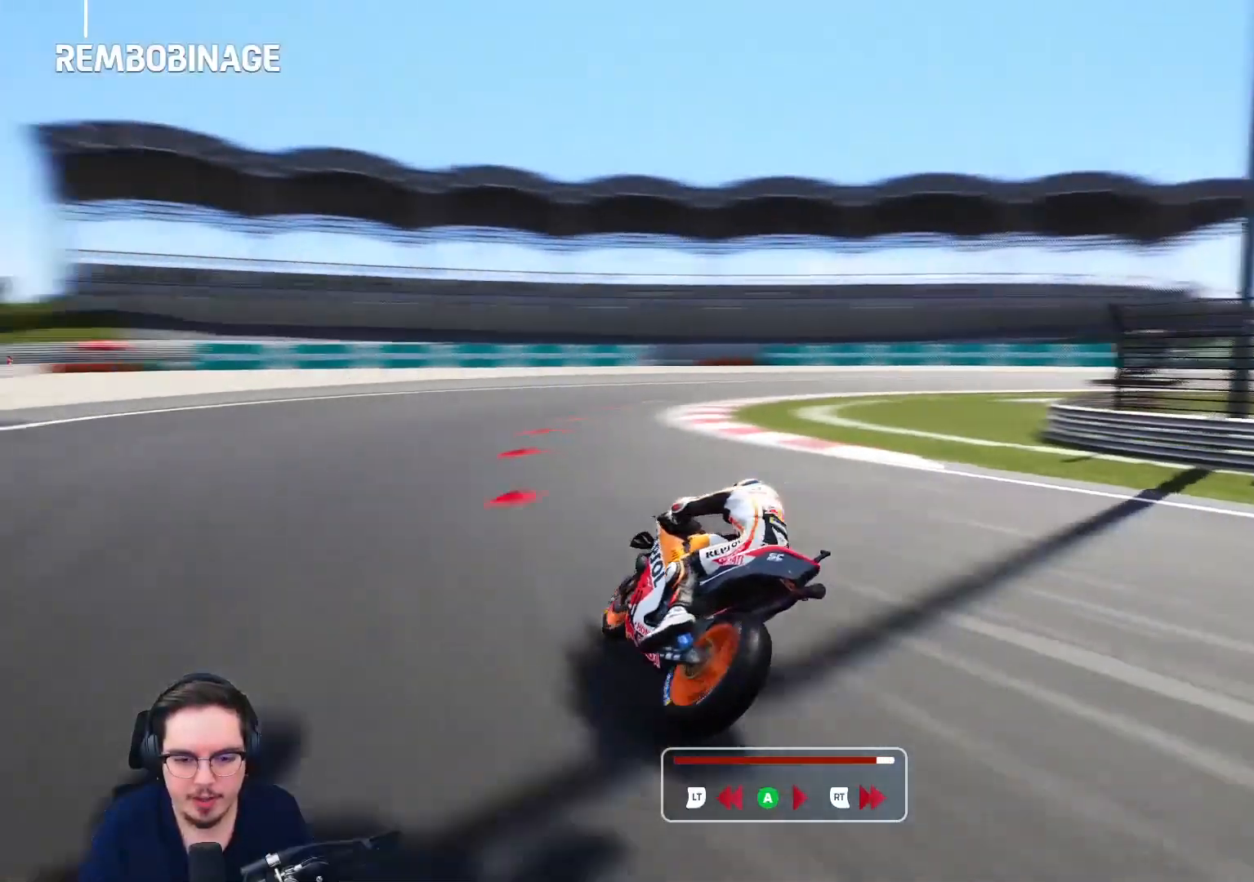
{"buttons": ["L2"], "left_stick": "up-right", "right_stick": "center", "events": []}
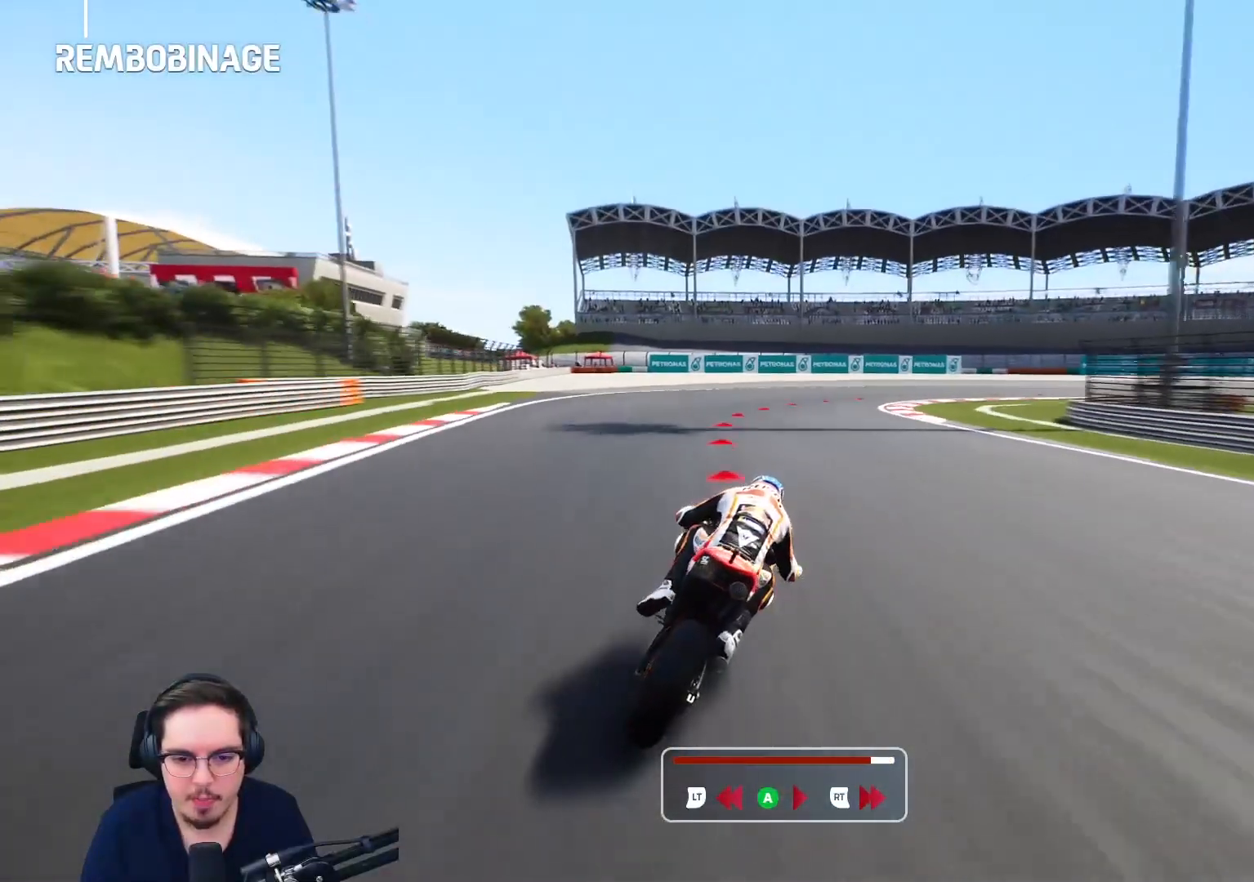
{"buttons": ["L2"], "left_stick": "up-right", "right_stick": "center", "events": [[17, "A", "down"], [150, "A", "up"], [267, "A", "down"], [317, "A", "up"], [367, "R2", "down"], [483, "R2", "up"]]}
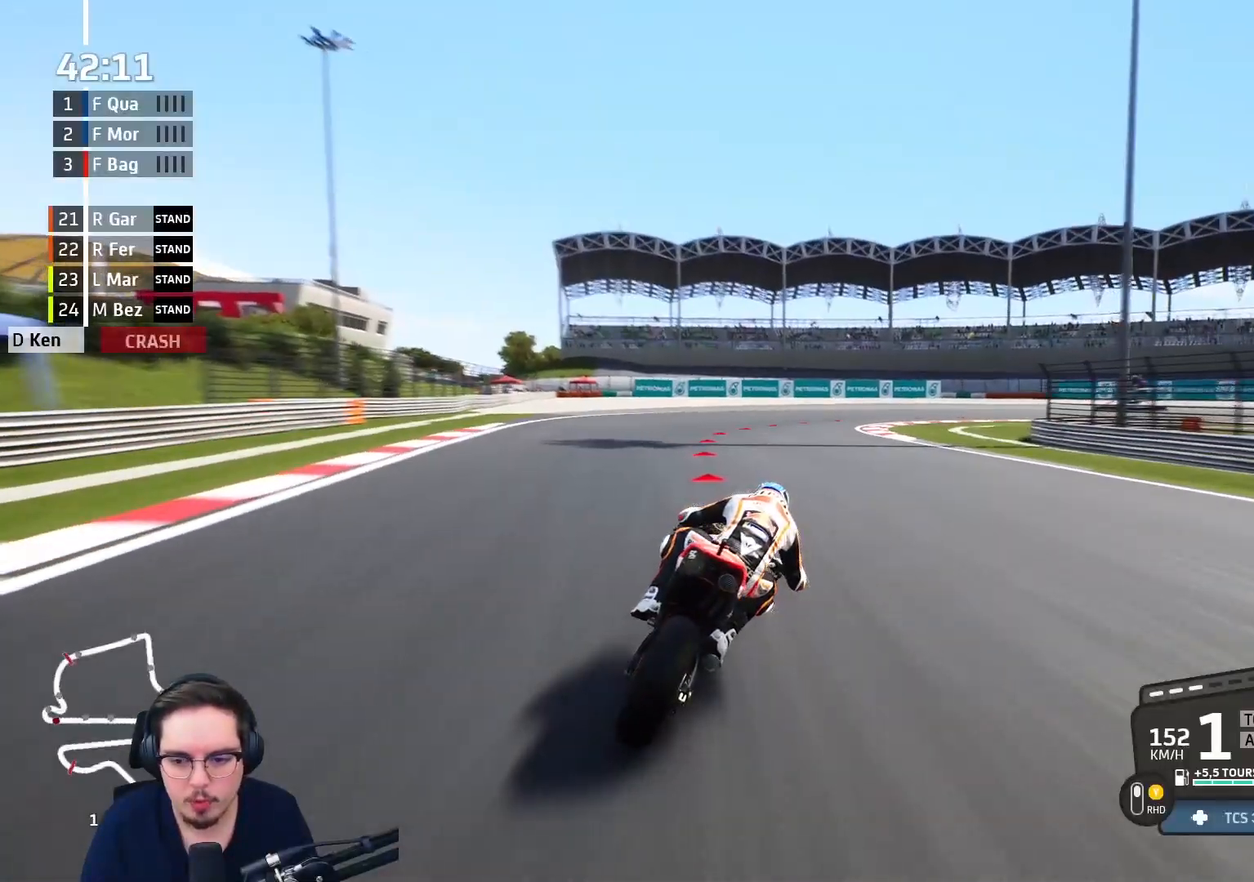
{"buttons": ["L2"], "left_stick": "up-right", "right_stick": "center", "events": [[117, "R2", "down"], [183, "R2", "up"], [333, "R2", "down"], [367, "R2", "up"]]}
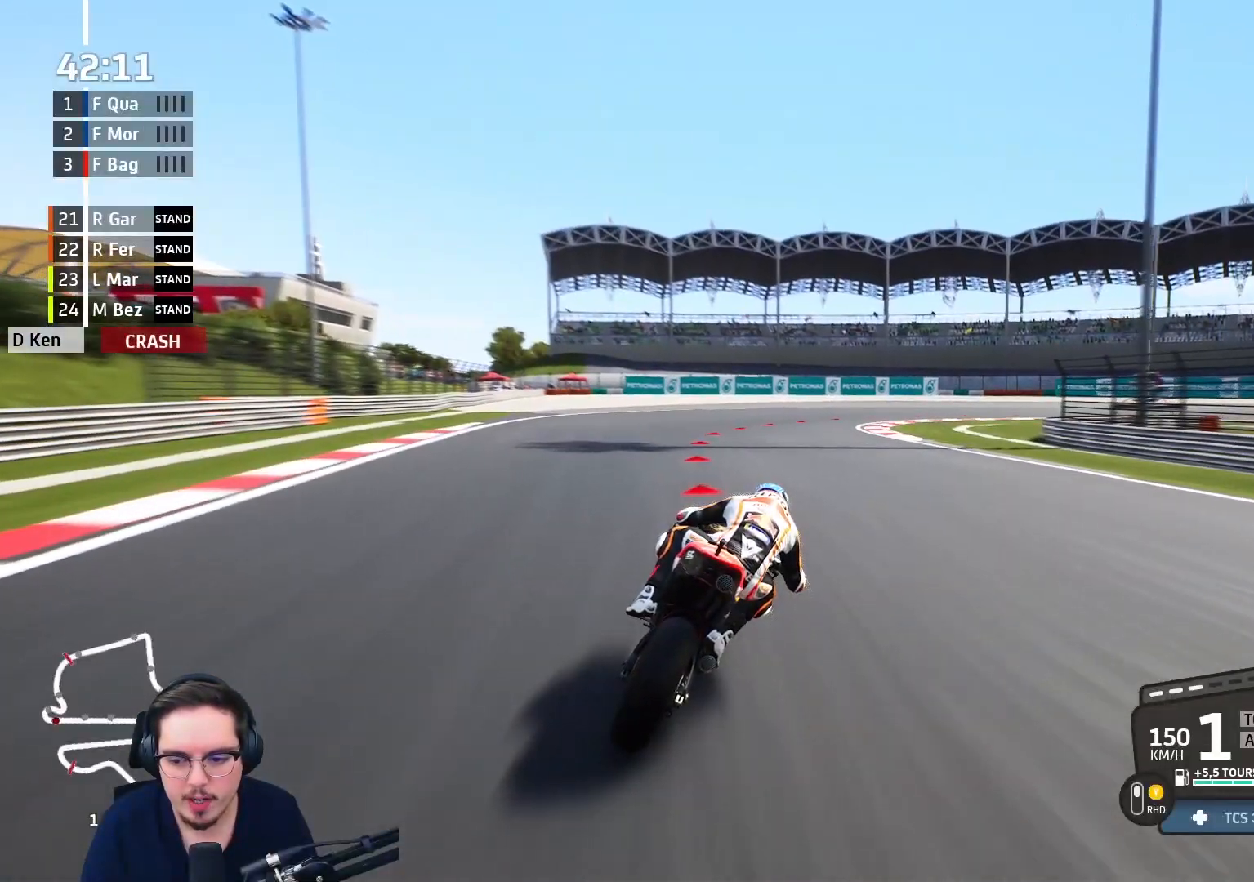
{"buttons": ["A", "L2"], "left_stick": "right", "right_stick": "center", "events": [[233, "A", "down"], [333, "A", "up"], [350, "left_stick", "right"], [417, "A", "down"]]}
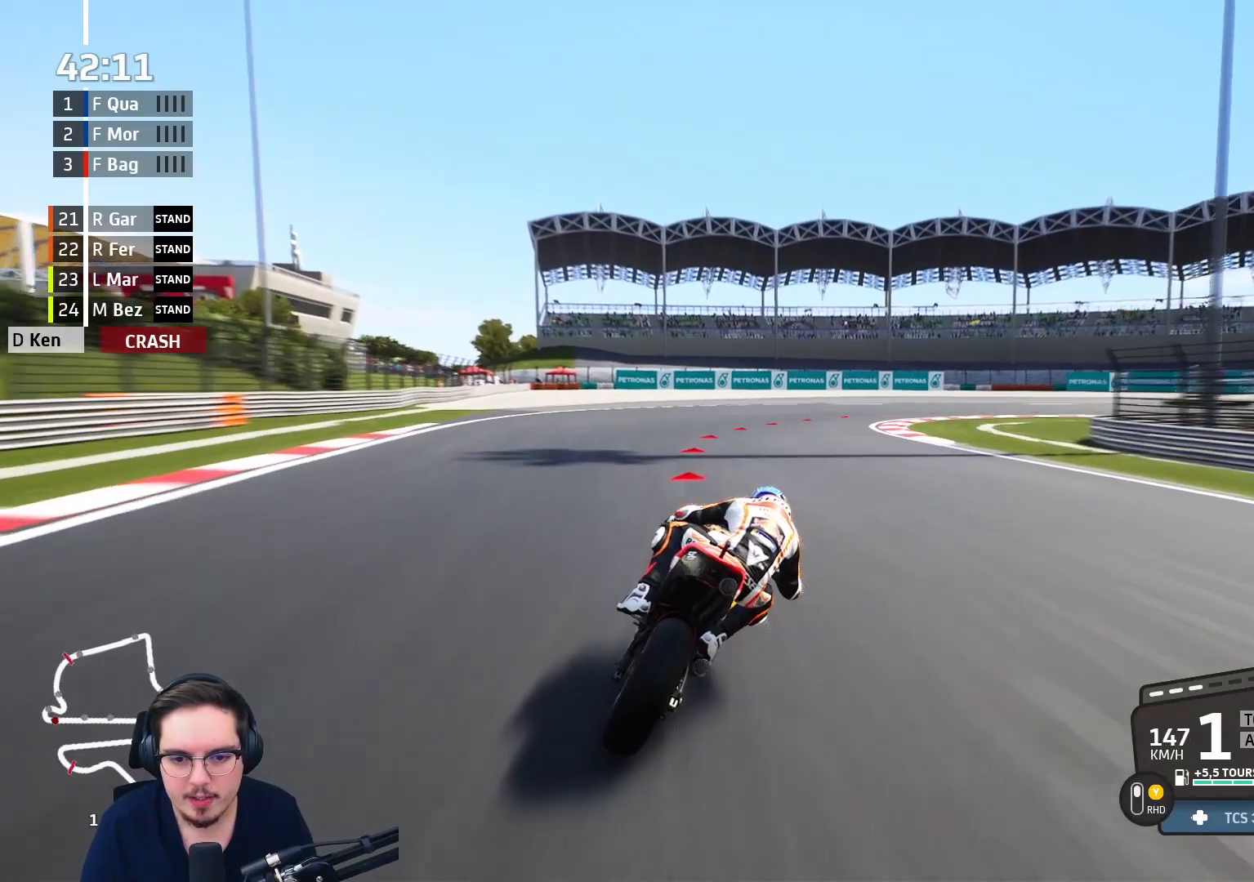
{"buttons": ["L2"], "left_stick": "right", "right_stick": "center", "events": [[17, "A", "up"], [150, "A", "down"], [233, "A", "up"], [333, "A", "down"], [433, "A", "up"]]}
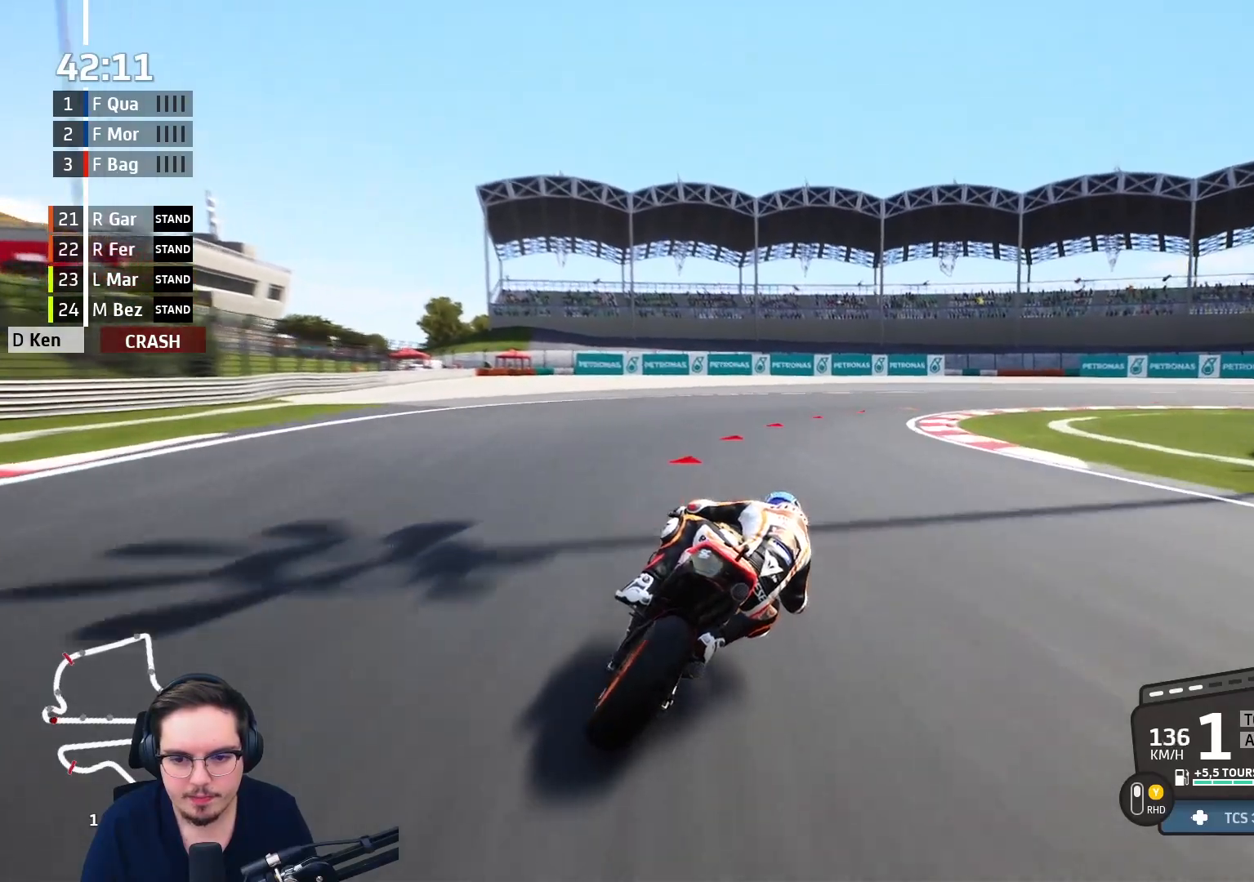
{"buttons": ["A", "L2"], "left_stick": "right", "right_stick": "center", "events": [[17, "A", "down"], [83, "A", "up"], [183, "A", "down"]]}
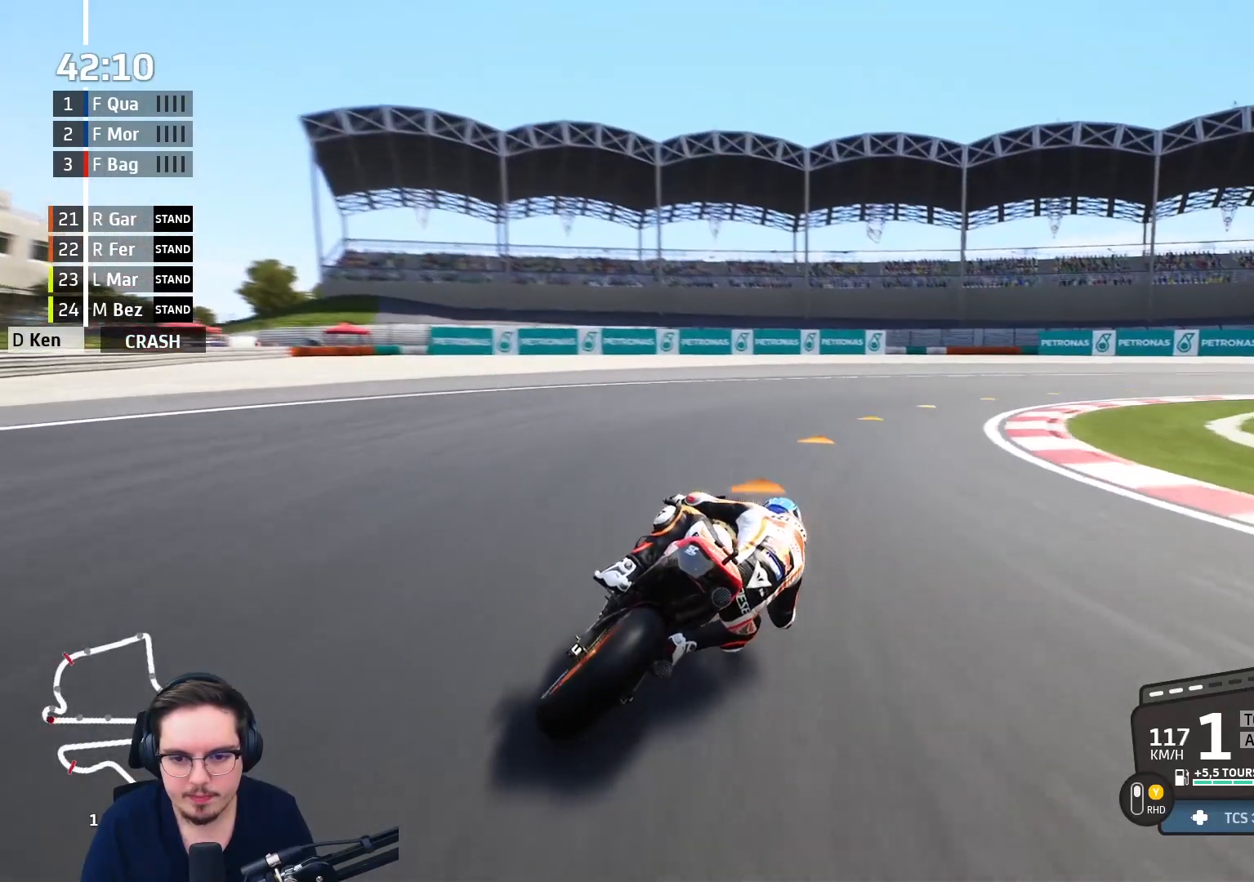
{"buttons": ["A", "L2"], "left_stick": "right", "right_stick": "center", "events": []}
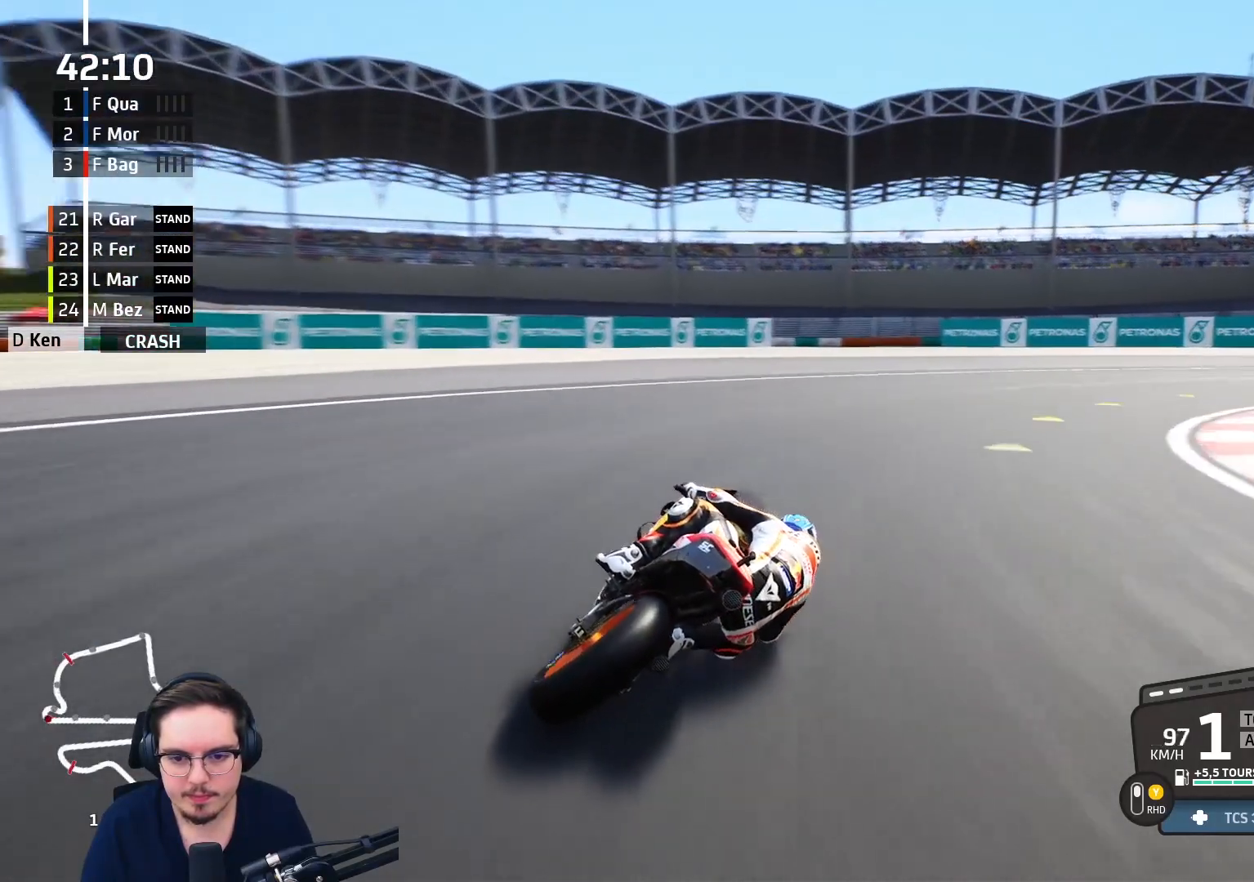
{"buttons": ["A", "L2"], "left_stick": "right", "right_stick": "center", "events": []}
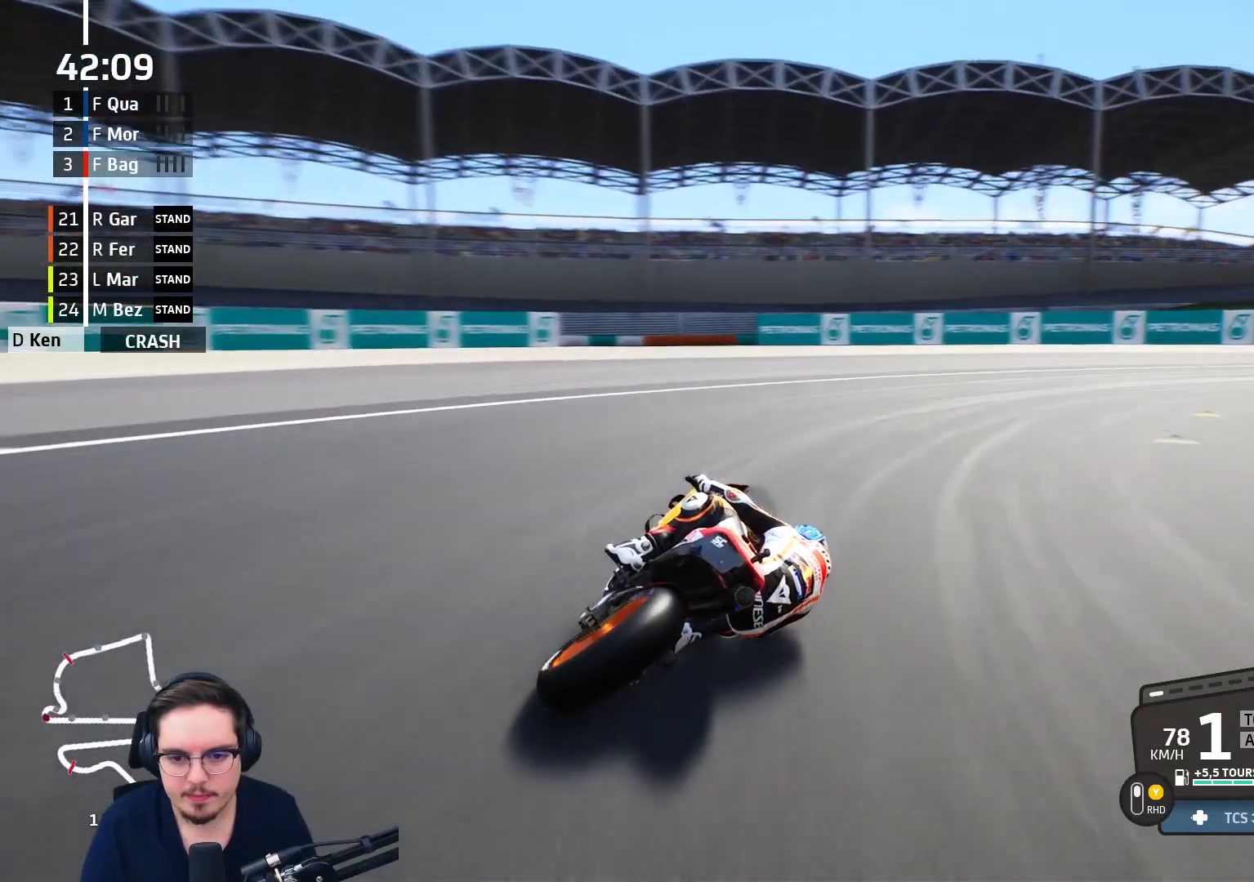
{"buttons": ["A", "L2"], "left_stick": "right", "right_stick": "center", "events": []}
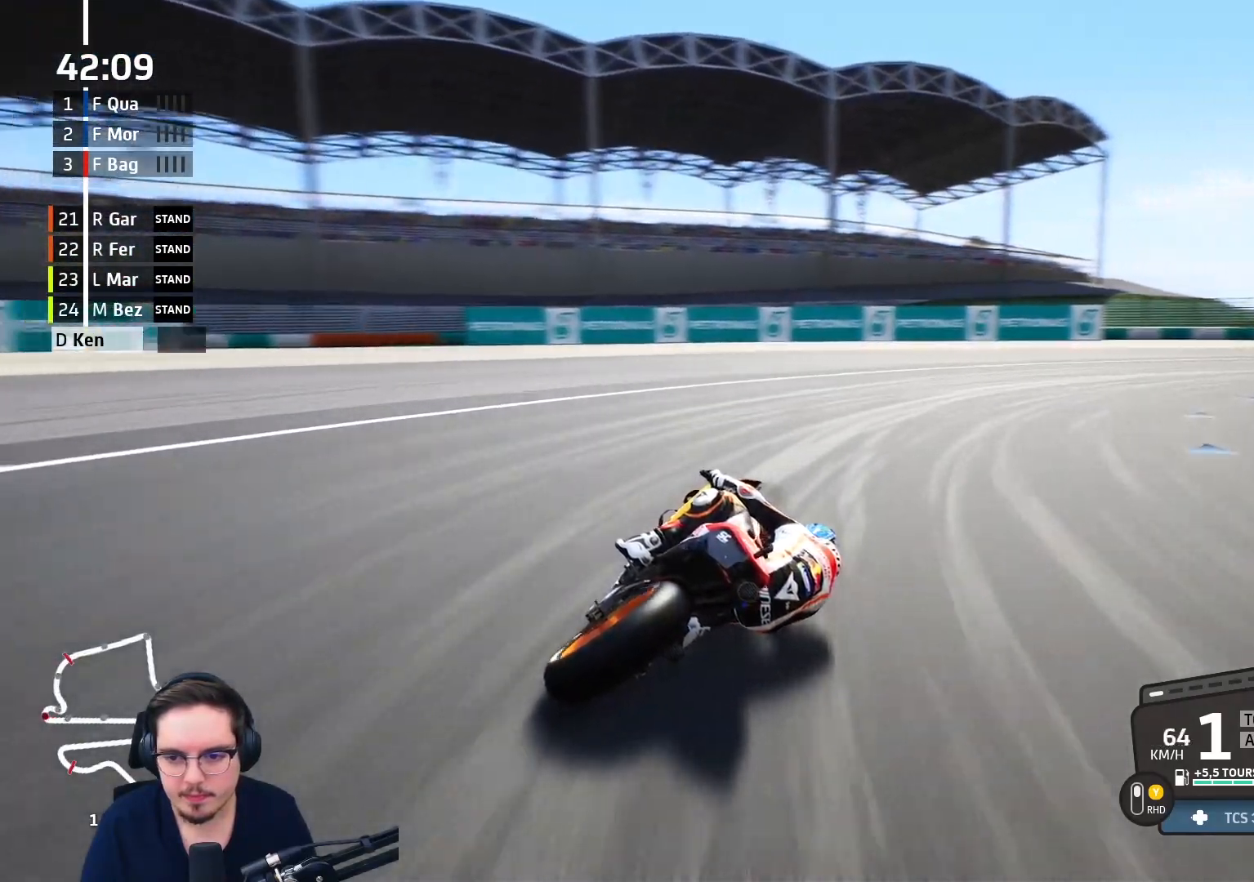
{"buttons": ["R2"], "left_stick": "right", "right_stick": "center", "events": [[17, "L2", "up"], [33, "A", "up"], [117, "R2", "down"]]}
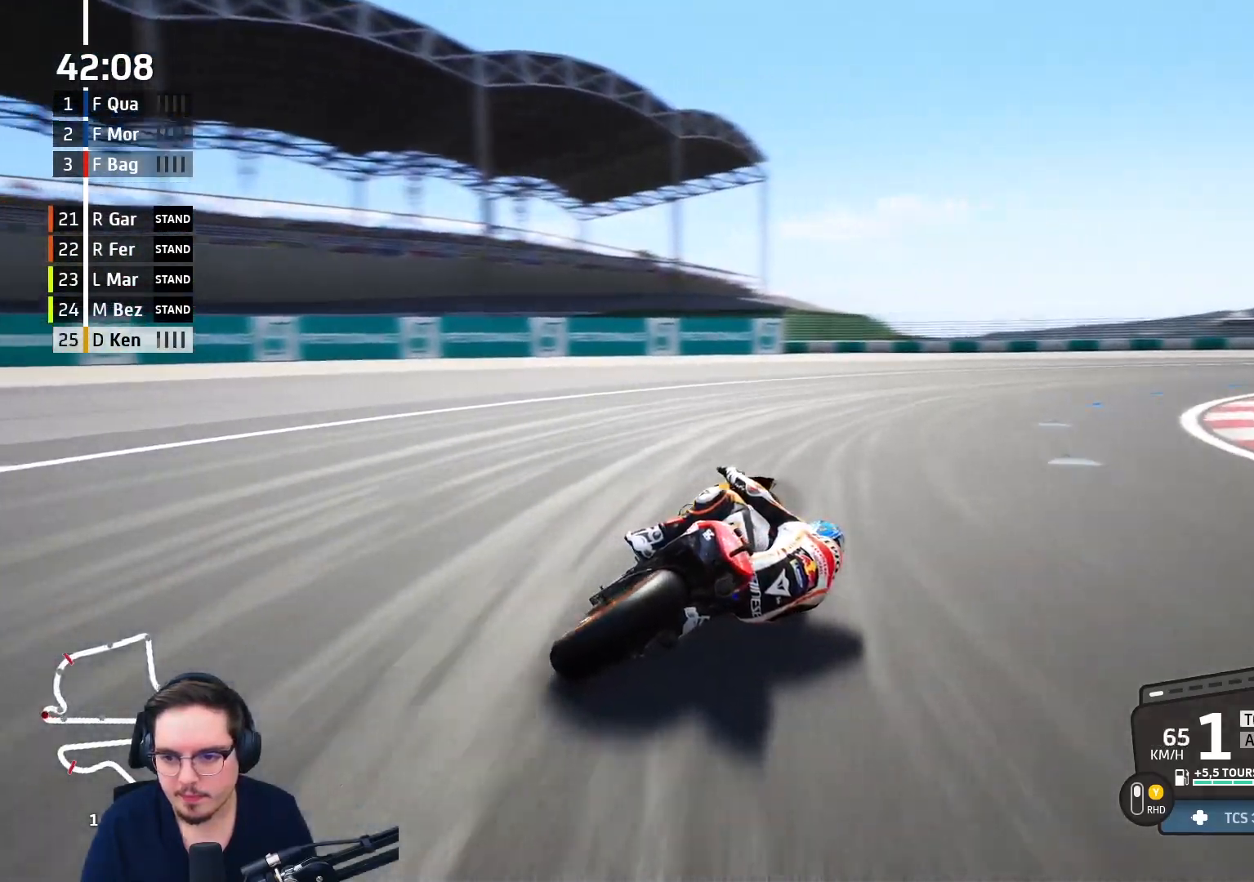
{"buttons": ["R2"], "left_stick": "right", "right_stick": "center", "events": []}
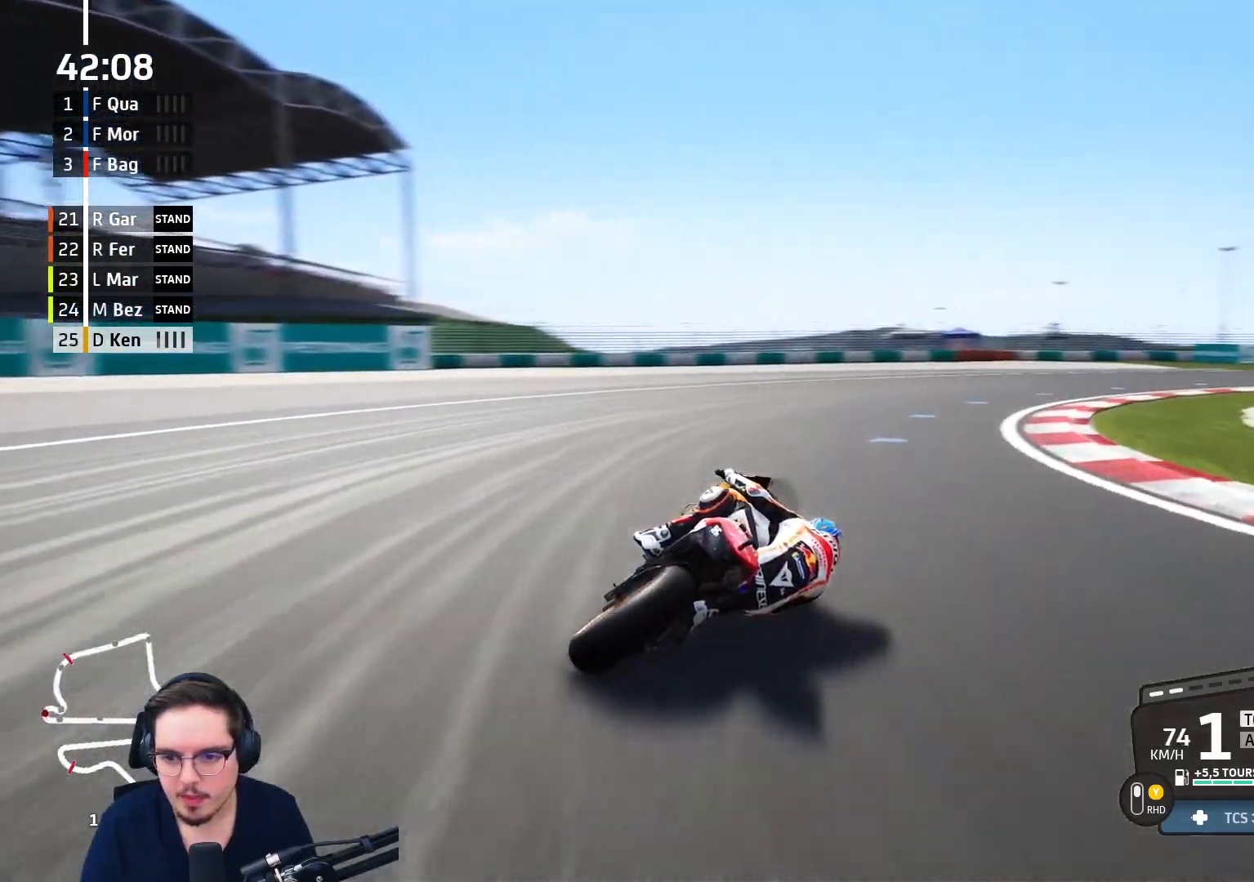
{"buttons": ["R2"], "left_stick": "right", "right_stick": "center", "events": []}
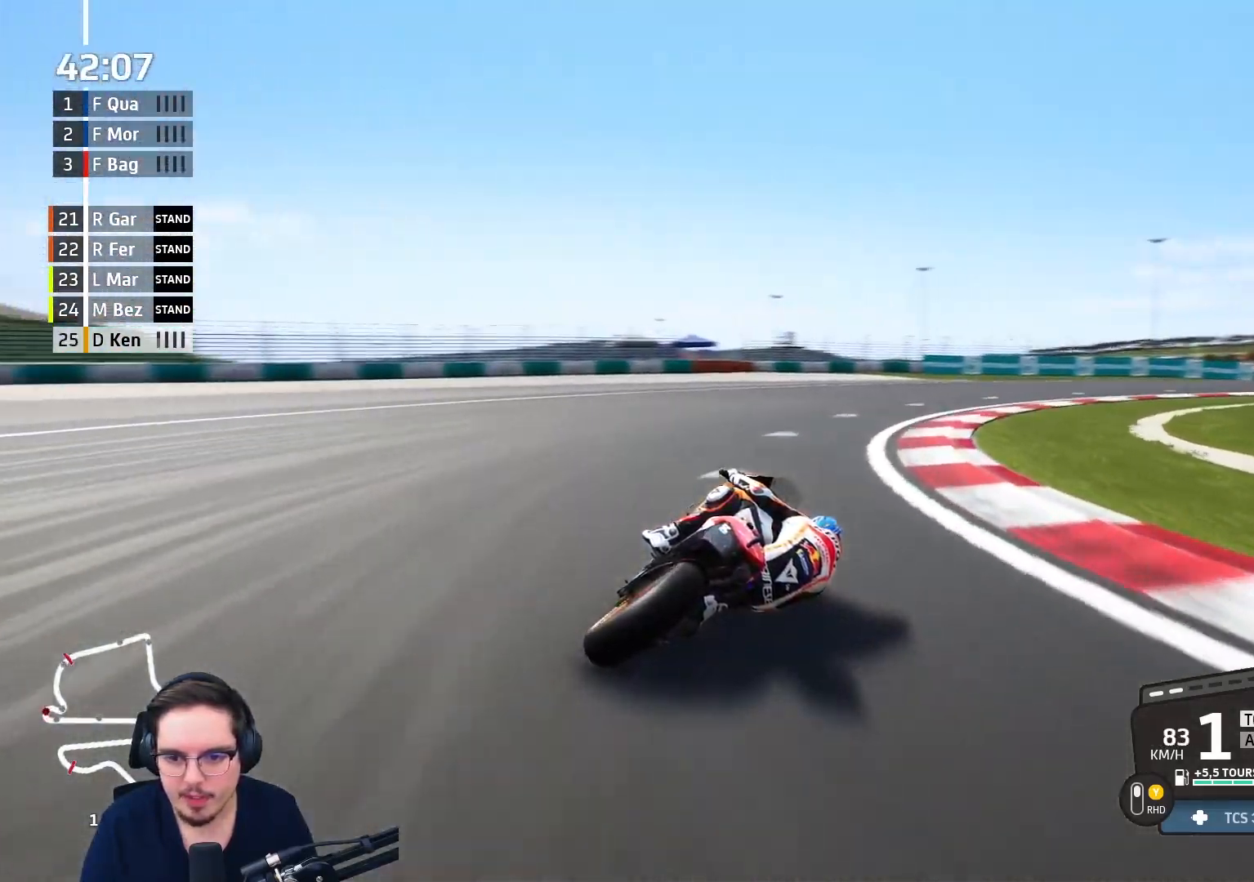
{"buttons": [], "left_stick": "right", "right_stick": "center", "events": [[383, "R2", "up"]]}
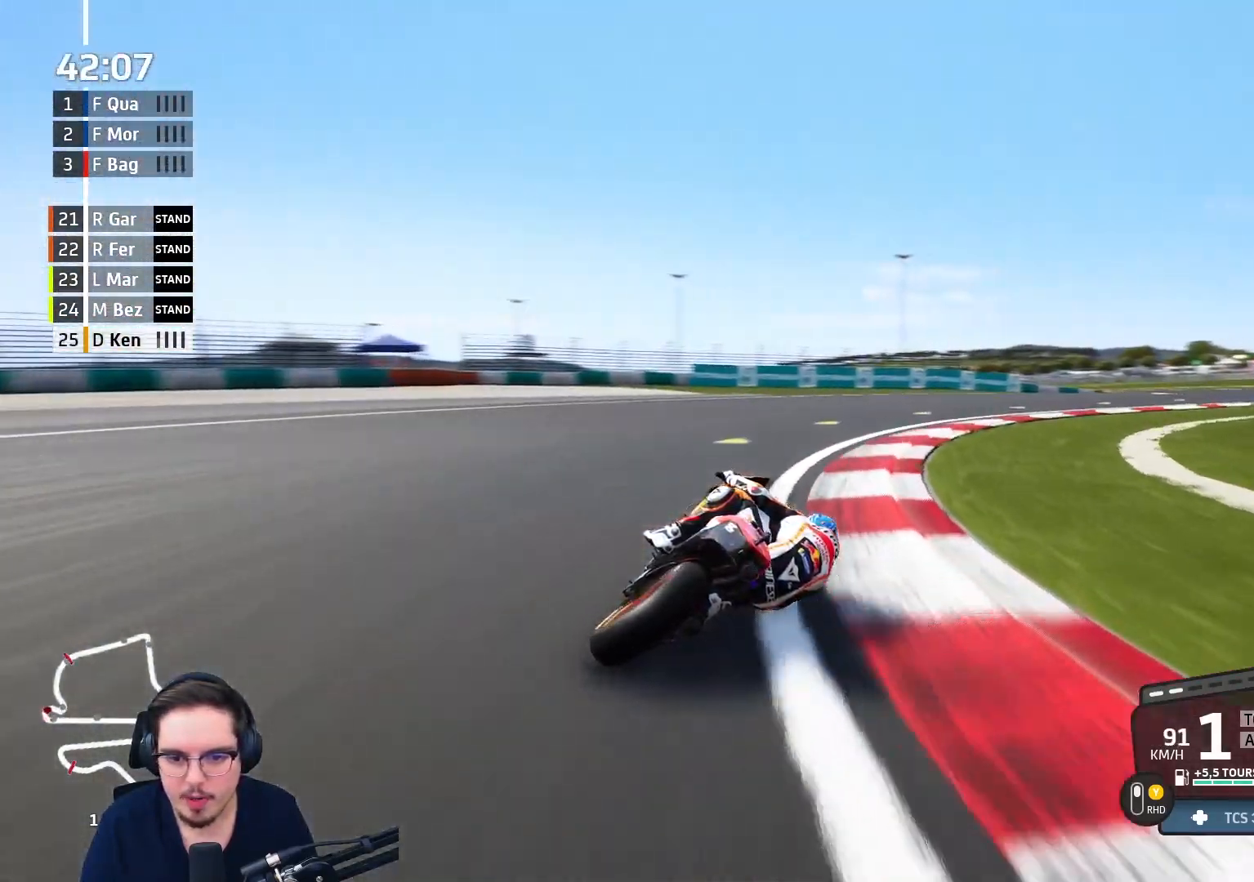
{"buttons": ["R2"], "left_stick": "right", "right_stick": "center", "events": [[167, "R2", "down"]]}
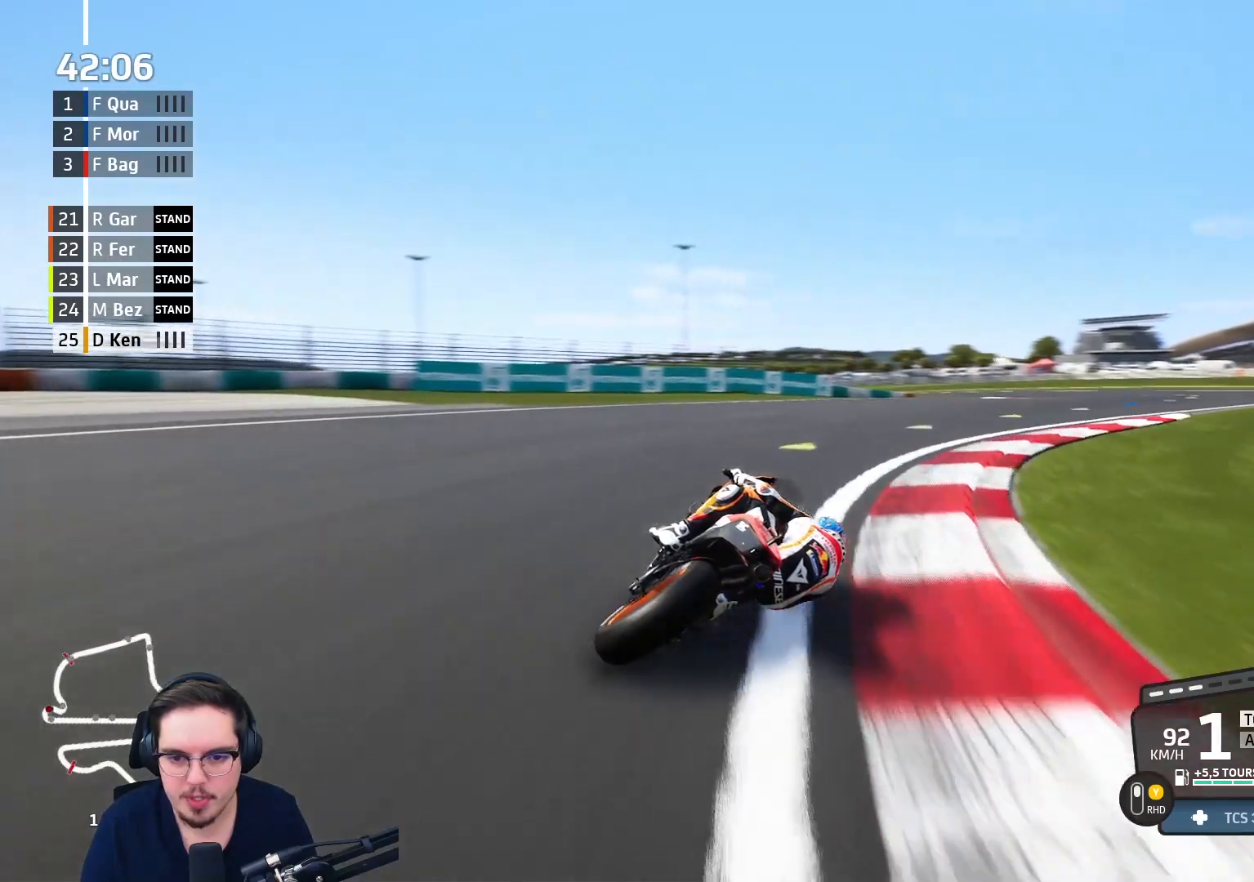
{"buttons": ["R2"], "left_stick": "right", "right_stick": "center", "events": [[200, "R2", "up"], [350, "R2", "down"]]}
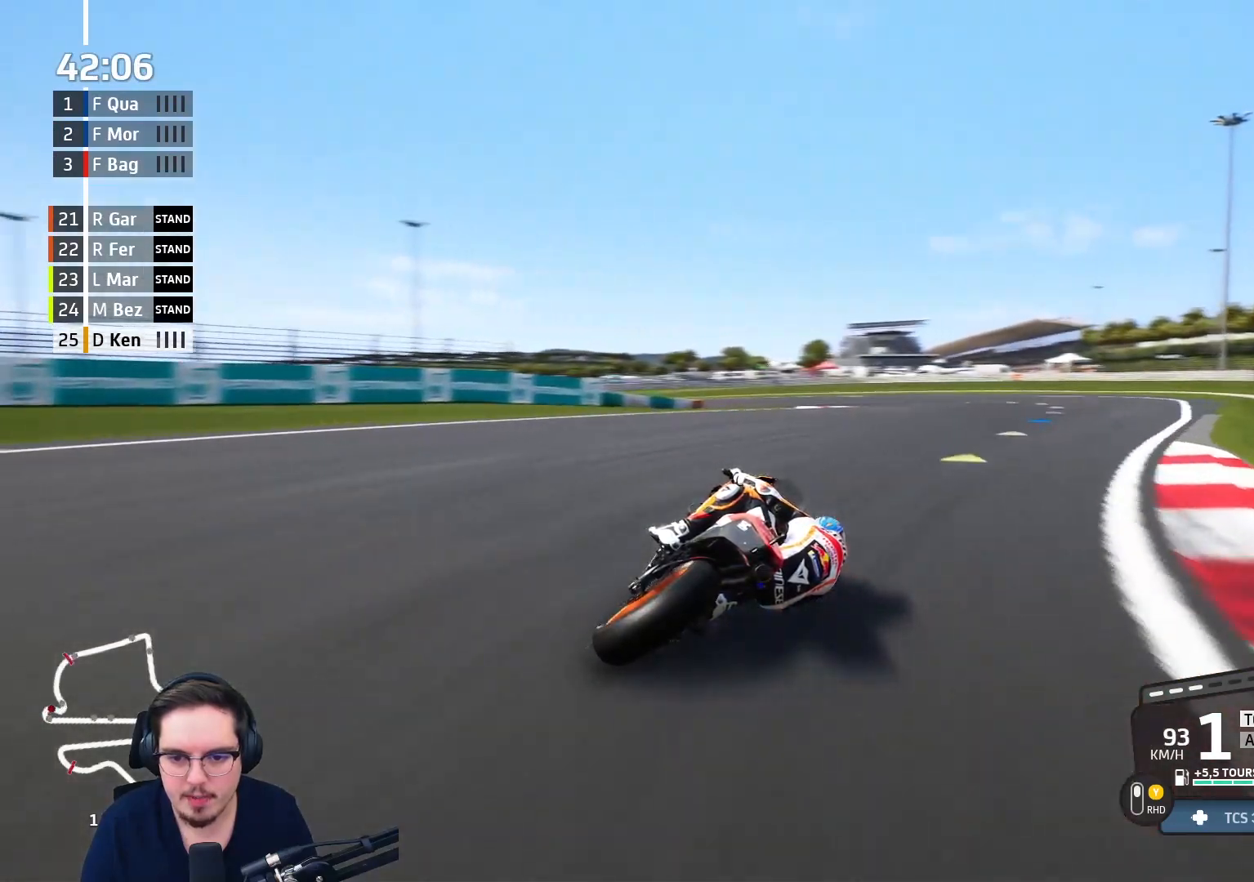
{"buttons": ["A", "L3"], "left_stick": "left", "right_stick": "center", "events": [[283, "left_stick", "up"], [333, "left_stick", "left"], [383, "A", "down"], [383, "R2", "up"], [383, "X", "down"], [400, "L3", "down"], [450, "X", "up"]]}
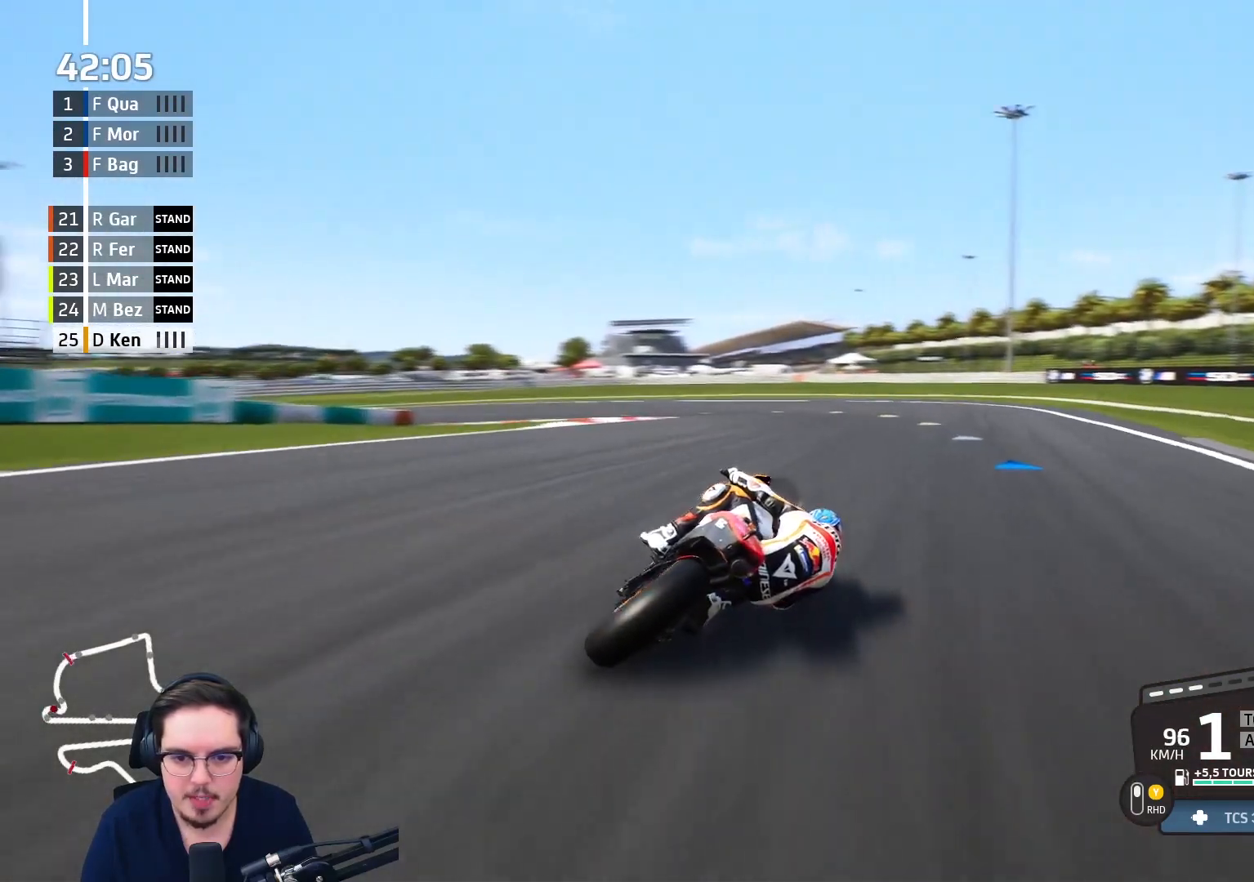
{"buttons": ["A", "L2", "L3"], "left_stick": "left", "right_stick": "center", "events": [[33, "A", "up"], [50, "L2", "down"], [67, "A", "down"]]}
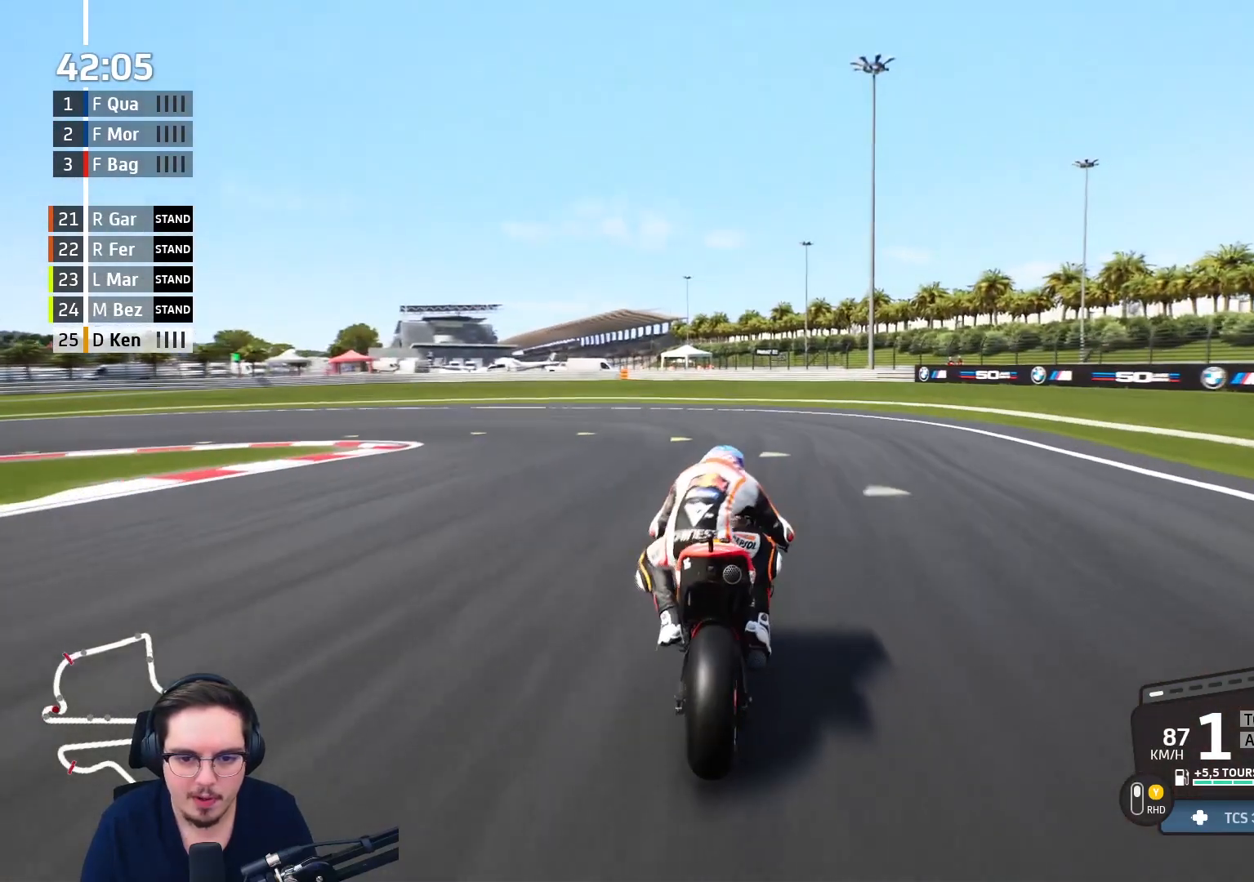
{"buttons": ["A", "L2", "L3"], "left_stick": "left", "right_stick": "center", "events": []}
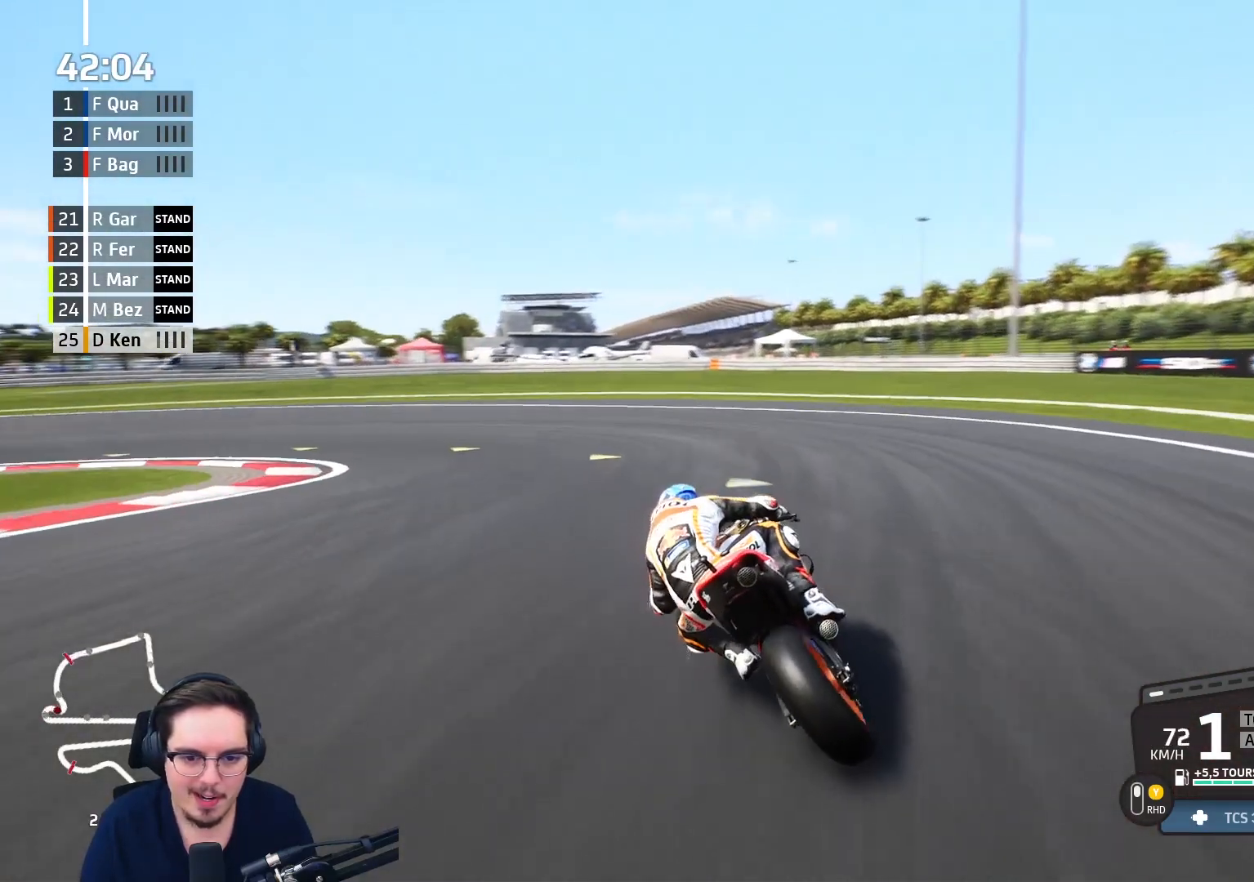
{"buttons": ["L2", "L3"], "left_stick": "left", "right_stick": "center", "events": [[367, "A", "up"]]}
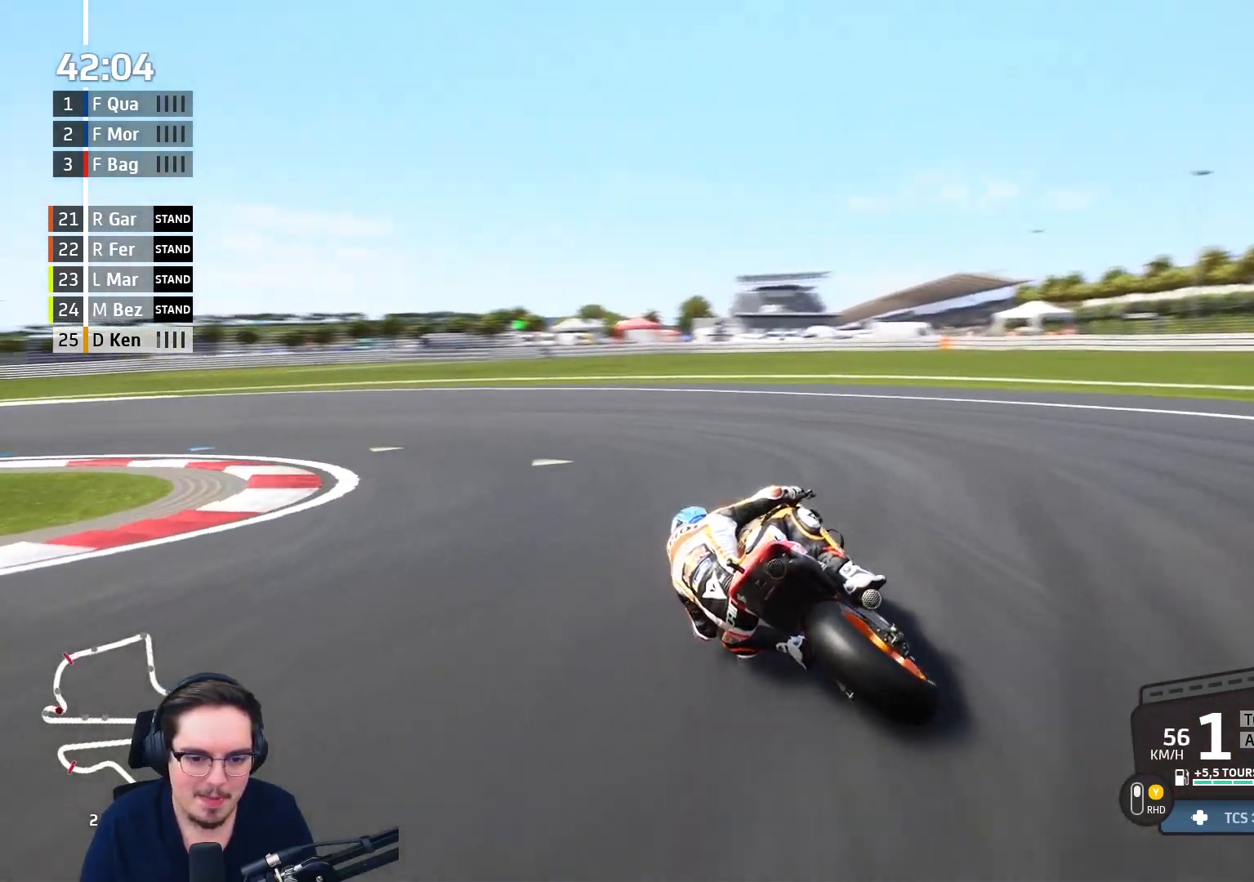
{"buttons": ["R2", "L3"], "left_stick": "left", "right_stick": "center", "events": [[167, "L2", "up"], [217, "R2", "down"]]}
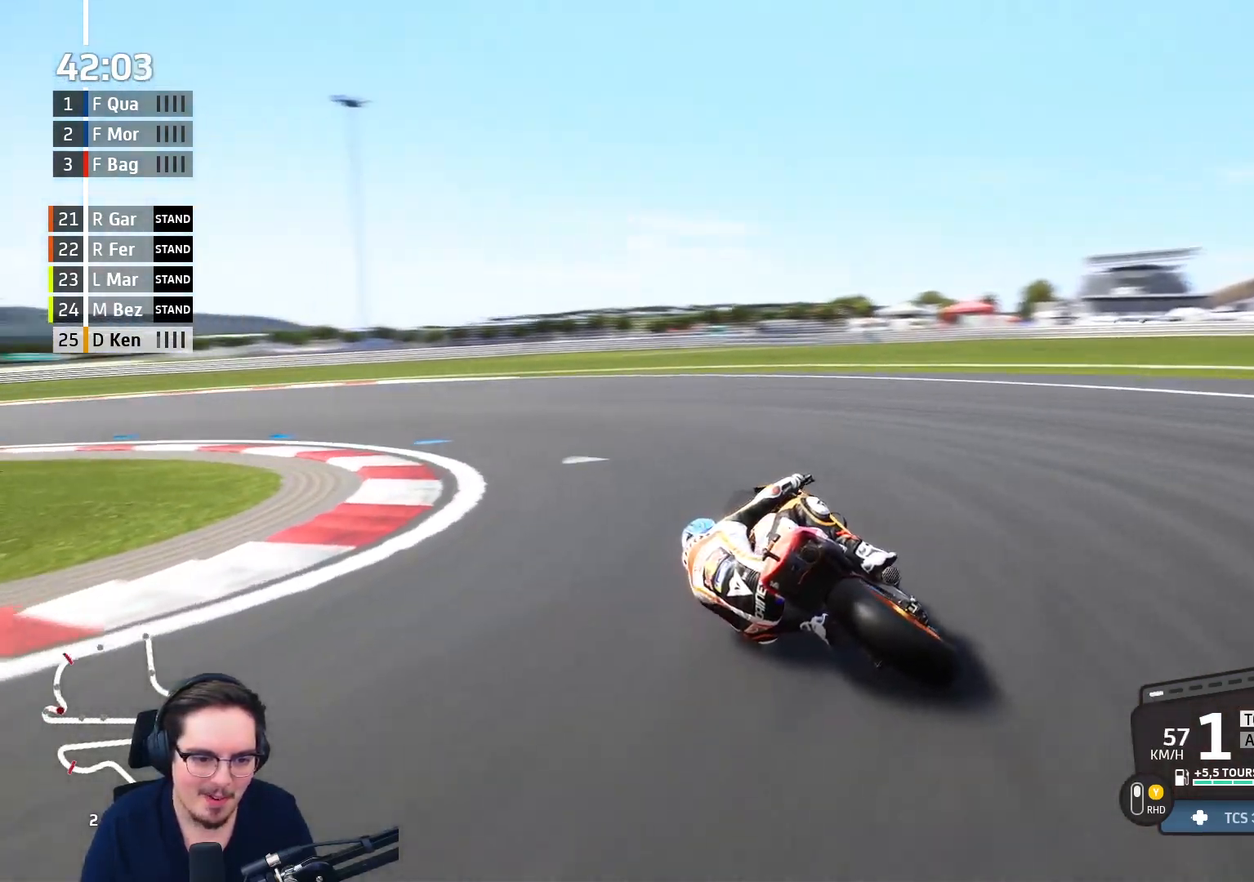
{"buttons": ["R2", "L3"], "left_stick": "left", "right_stick": "center", "events": []}
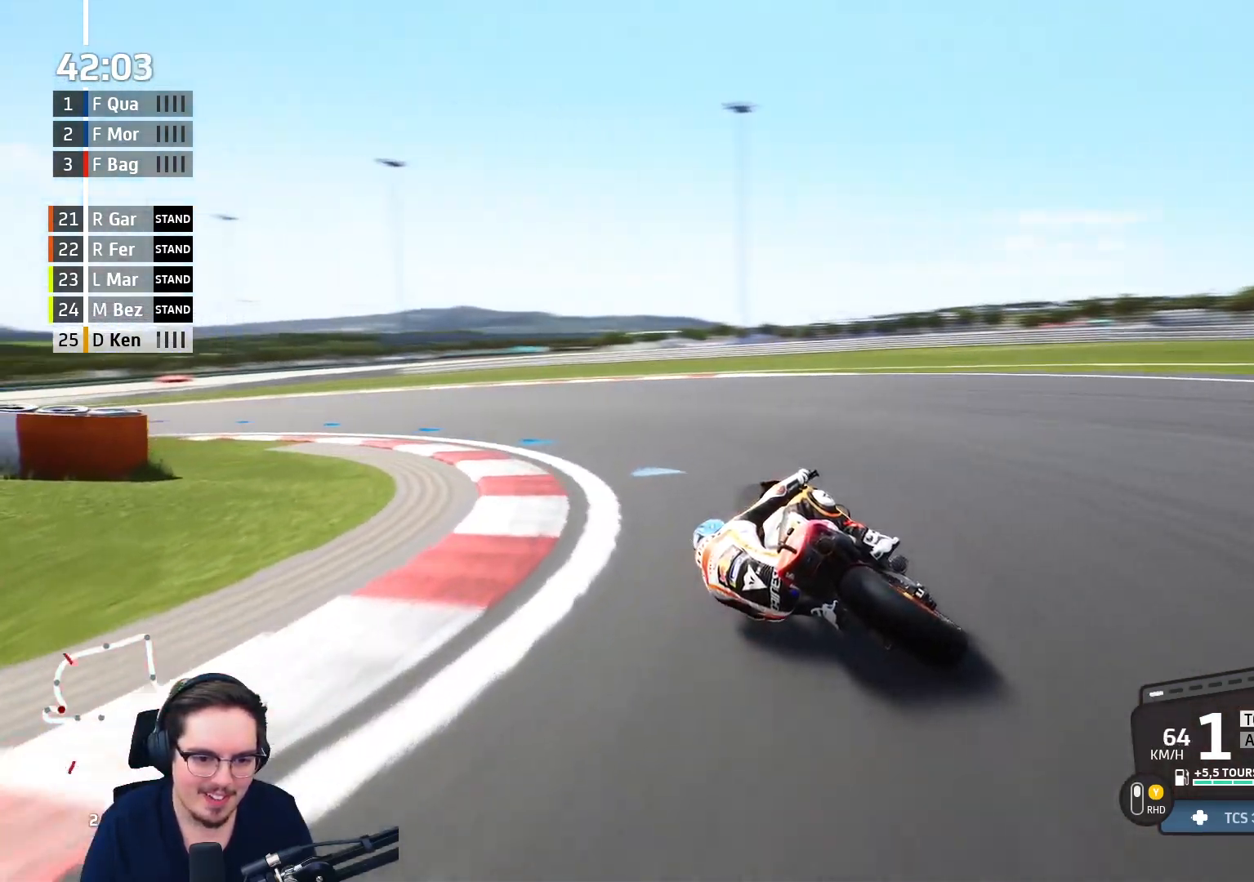
{"buttons": ["R2"], "left_stick": "left", "right_stick": "center", "events": [[267, "L3", "up"]]}